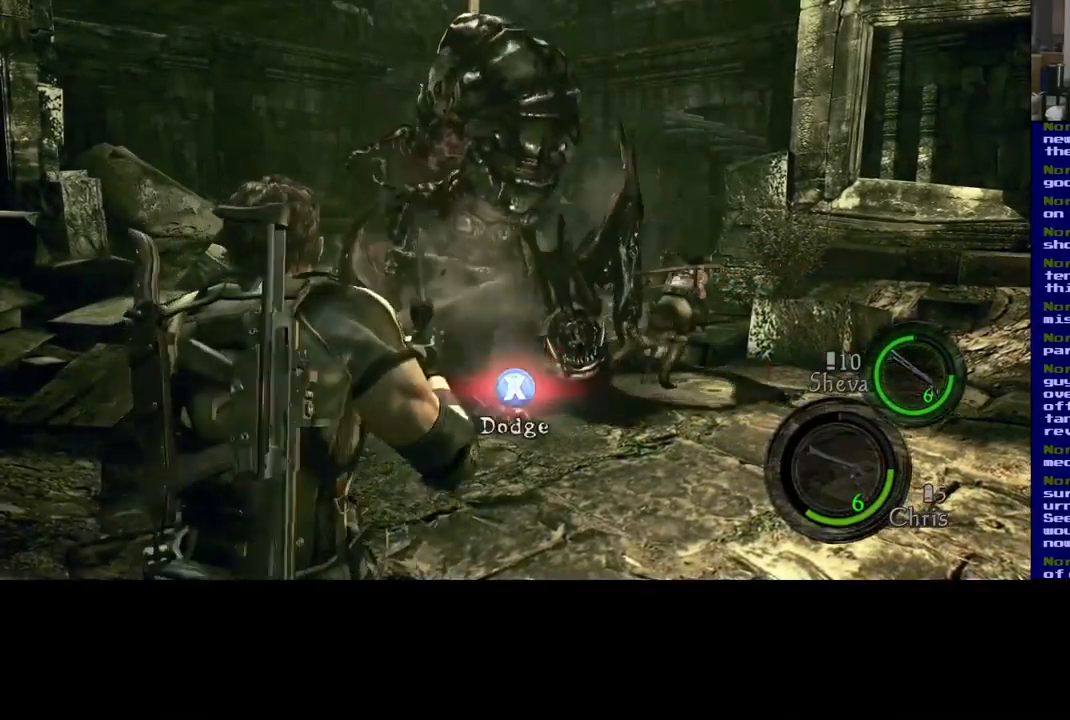
Gameplay with a controller (Xbox layout); each line is a JSON object with the inputs held at the frame after it (dt_ms = milliseconds from this image to that frame). "events" lists button and stick changes between this image and that frame as [ms after this image, input, new state], when the widget could be followed in between. Not read: R3.
{"dt_ms": 500, "buttons": [], "left_stick": "center", "right_stick": "center", "events": [[134, "left_stick", "left"], [500, "left_stick", "center"]]}
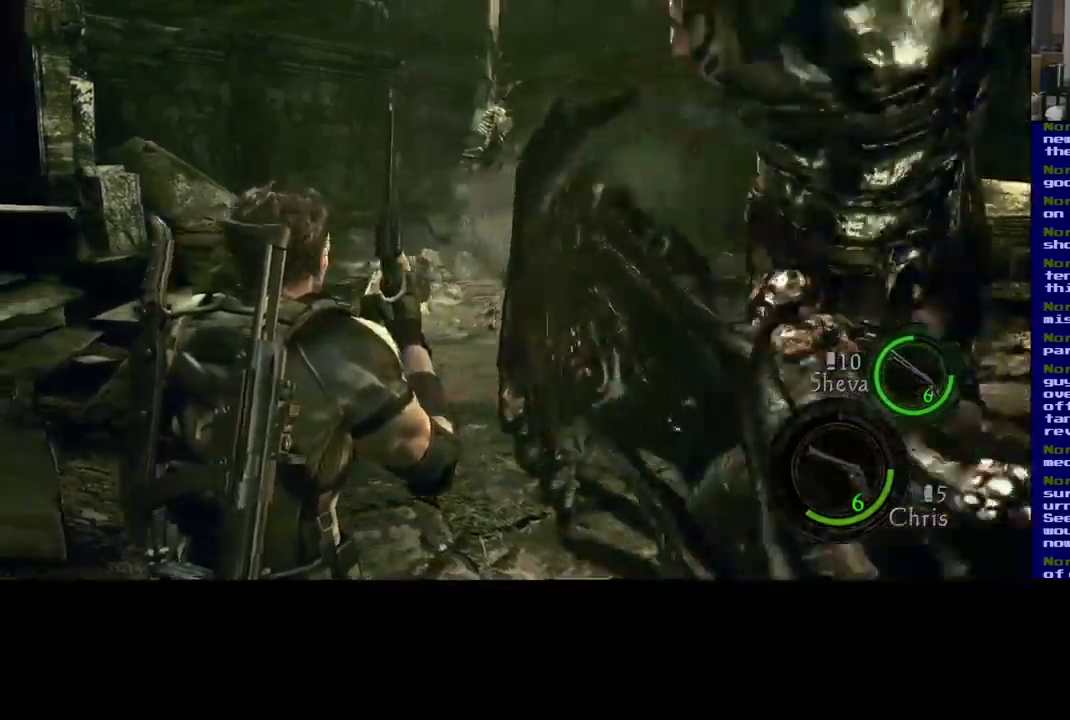
{"dt_ms": 484, "buttons": ["X"], "left_stick": "left", "right_stick": "center", "events": [[34, "left_stick", "right"], [84, "X", "down"], [134, "left_stick", "up"], [267, "left_stick", "center"], [401, "left_stick", "left"]]}
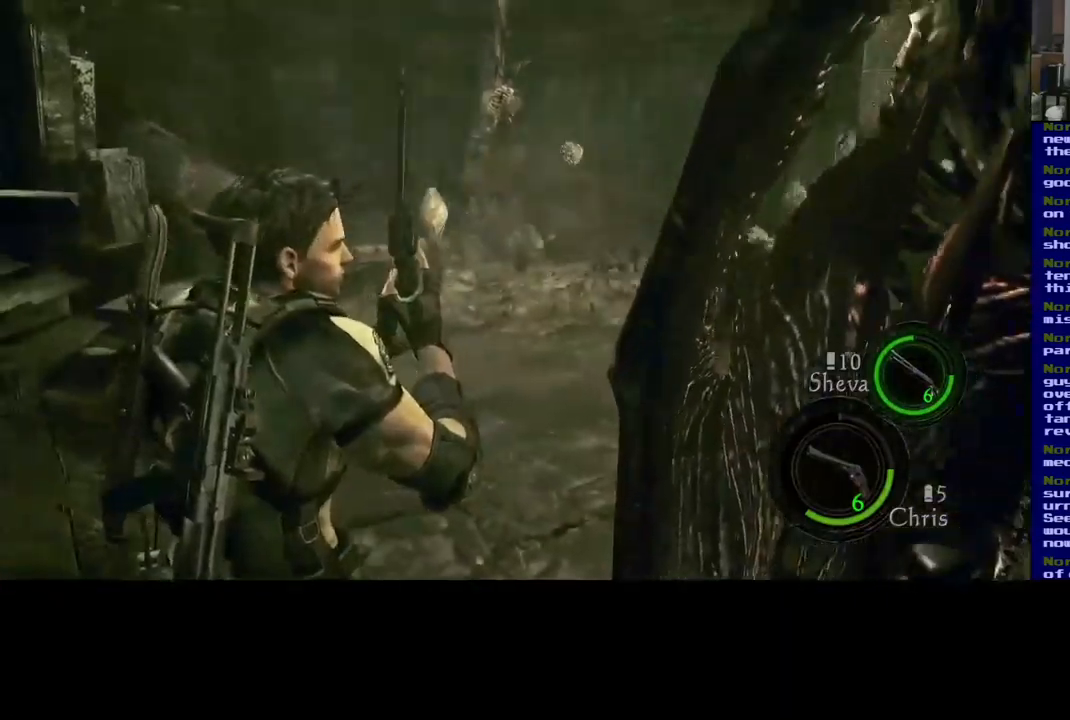
{"dt_ms": 1000, "buttons": [], "left_stick": "center", "right_stick": "right"}
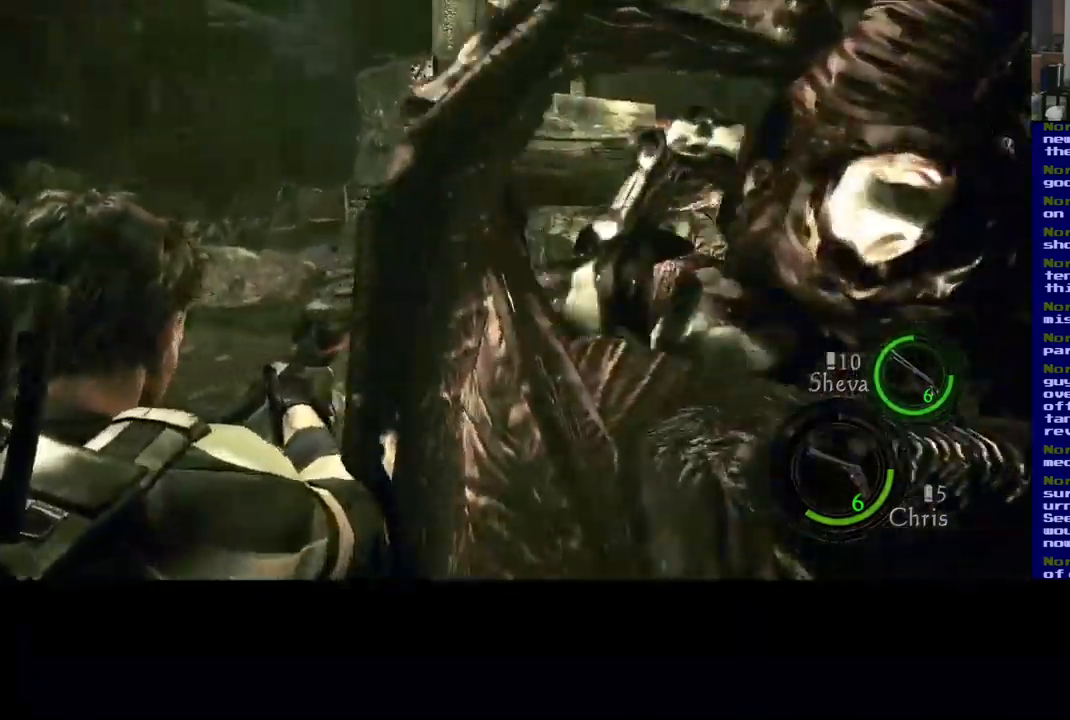
{"dt_ms": 500, "buttons": [], "left_stick": "center", "right_stick": "right", "events": []}
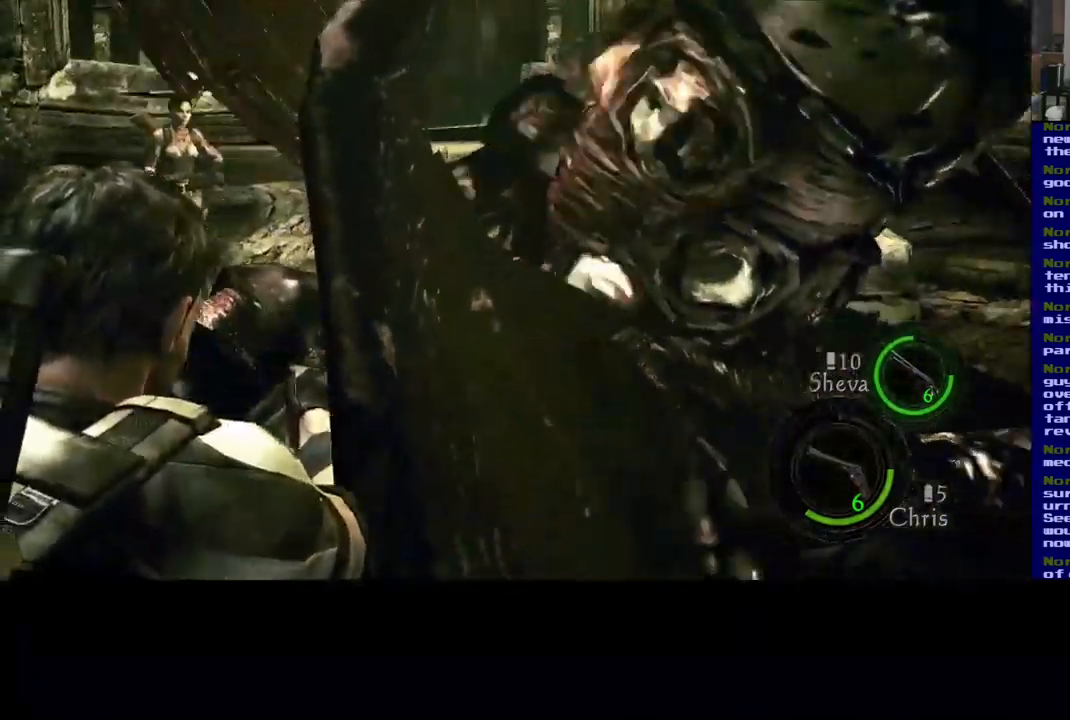
{"dt_ms": 1000, "buttons": ["X"], "left_stick": "center", "right_stick": "center"}
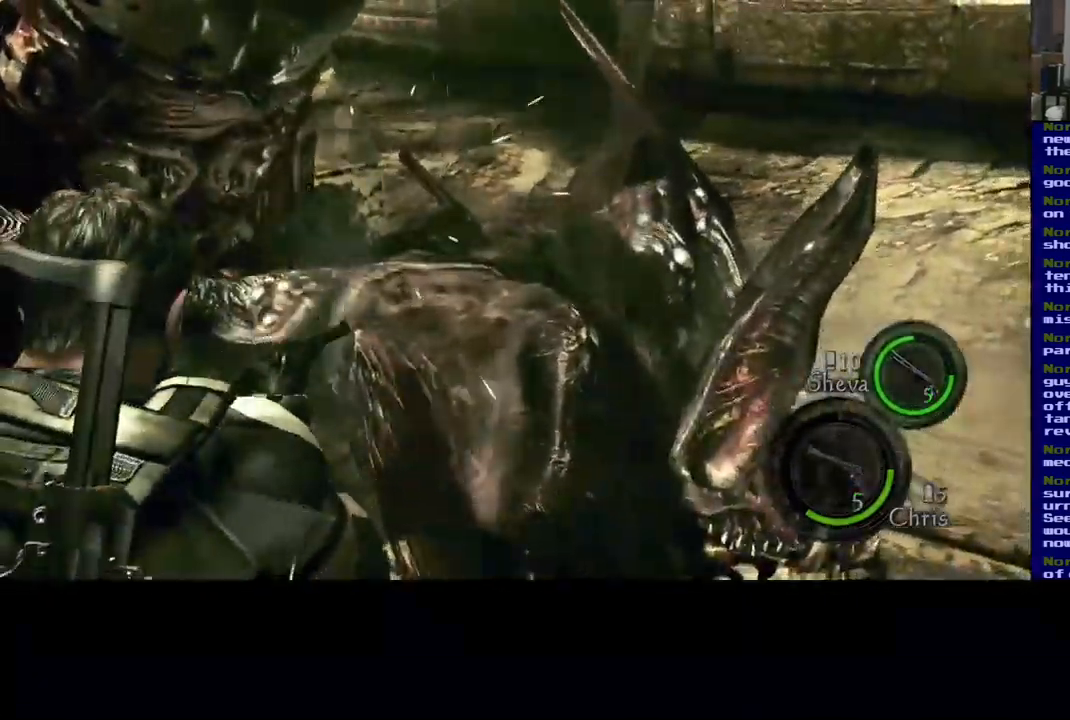
{"dt_ms": 500, "buttons": ["X"], "left_stick": "right", "right_stick": "left", "events": [[317, "left_stick", "right"], [450, "right_stick", "left"]]}
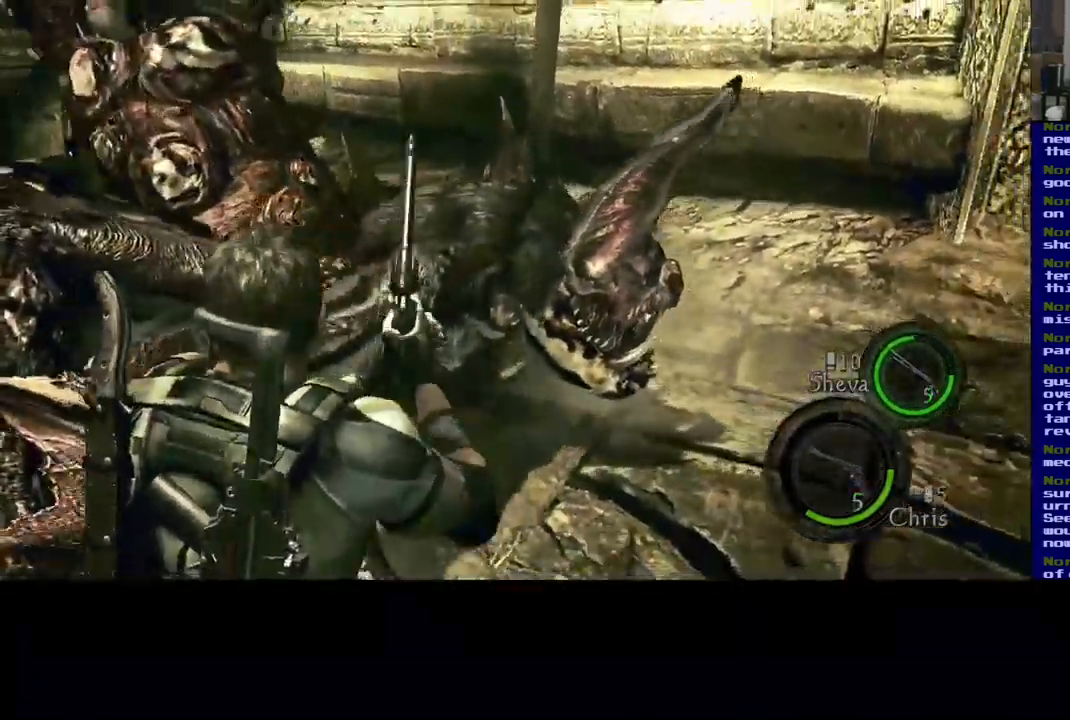
{"dt_ms": 500, "buttons": ["X"], "left_stick": "right", "right_stick": "up-left", "events": [[117, "right_stick", "center"], [233, "right_stick", "left"], [467, "right_stick", "up-left"]]}
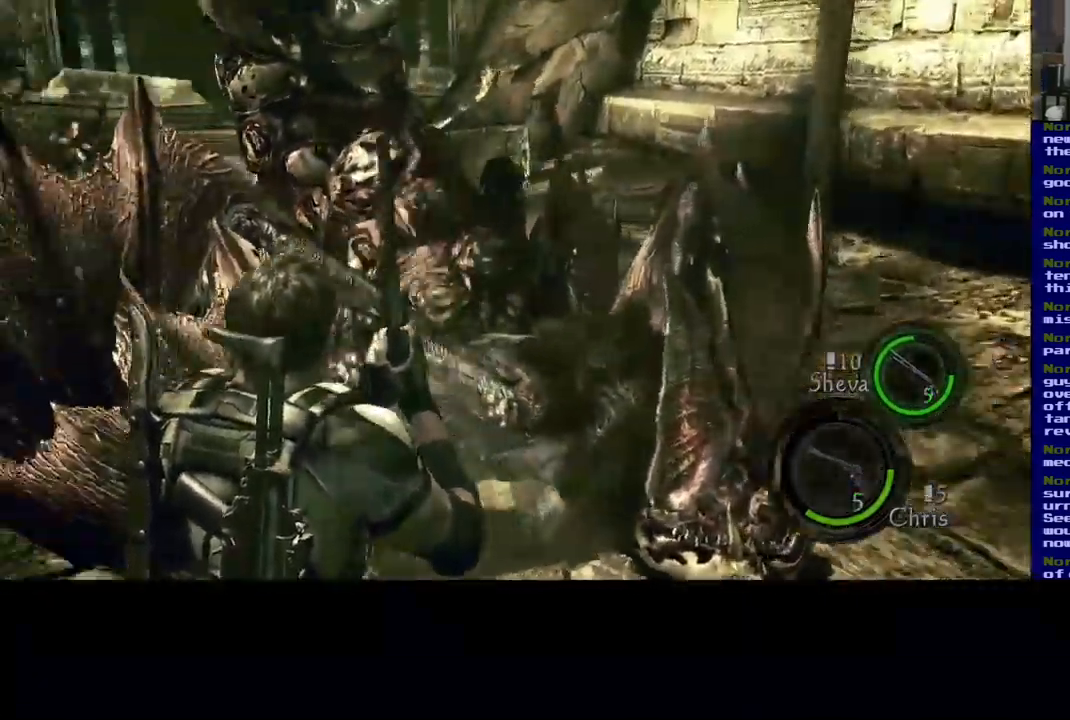
{"dt_ms": 500, "buttons": ["X"], "left_stick": "down-right", "right_stick": "center", "events": [[33, "right_stick", "up"], [67, "left_stick", "down-right"], [267, "right_stick", "up-right"], [483, "right_stick", "center"]]}
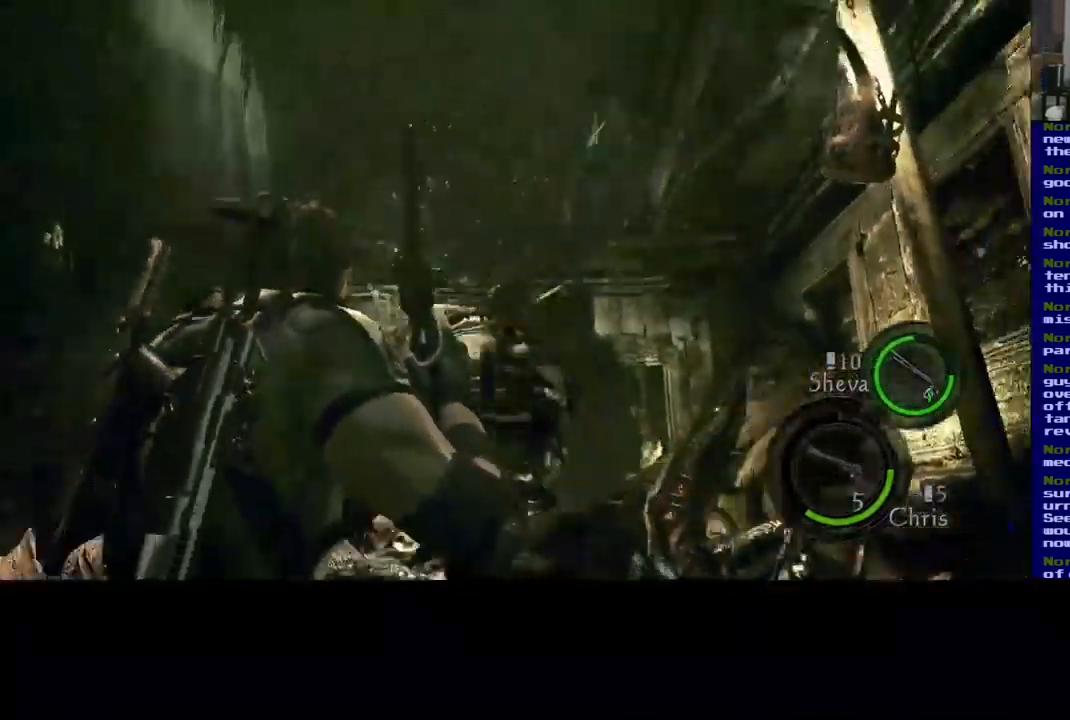
{"dt_ms": 1000, "buttons": [], "left_stick": "right", "right_stick": "center"}
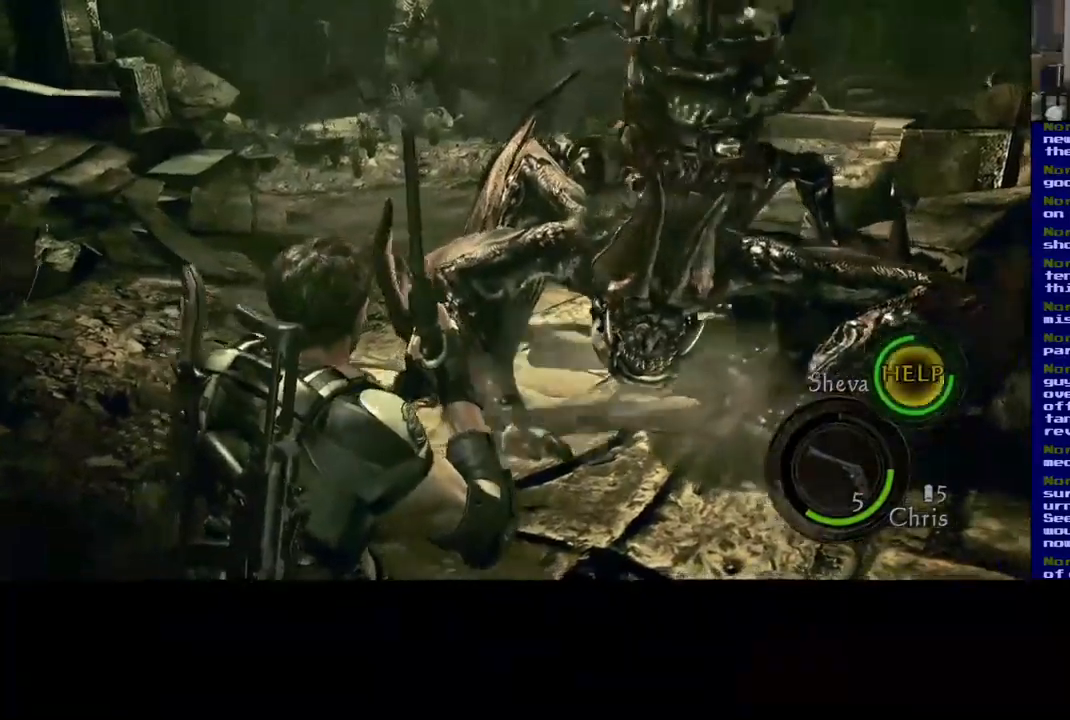
{"dt_ms": 500, "buttons": [], "left_stick": "right", "right_stick": "center", "events": [[67, "right_stick", "up-right"], [117, "left_stick", "up"], [250, "right_stick", "center"], [350, "left_stick", "right"]]}
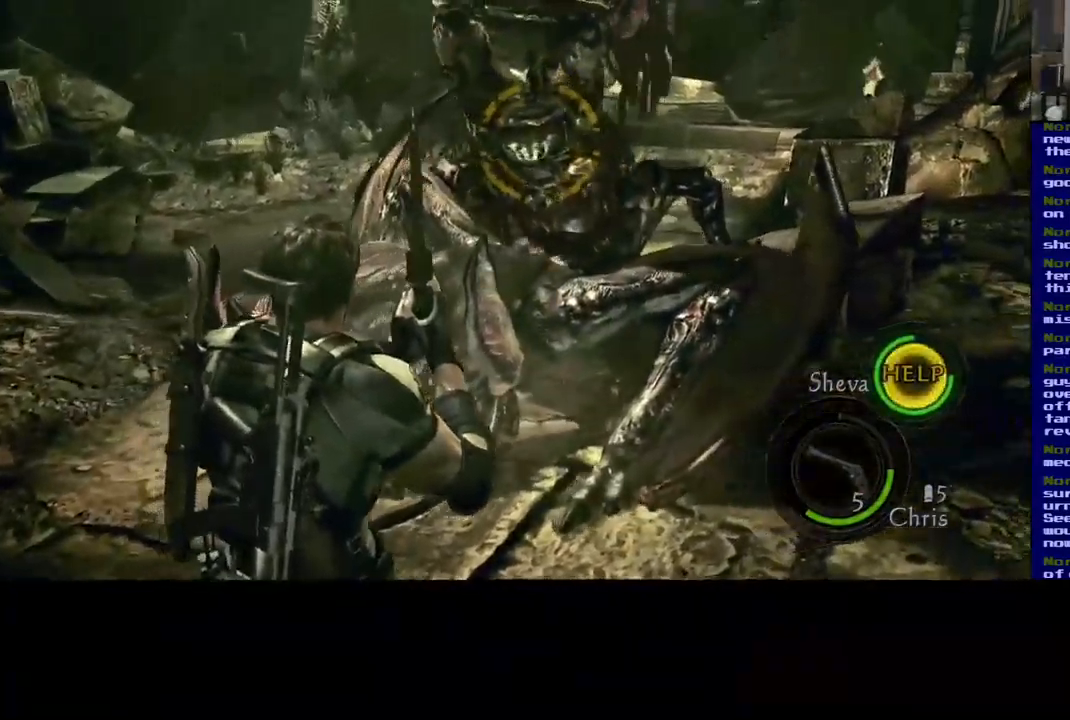
{"dt_ms": 500, "buttons": [], "left_stick": "up-right", "right_stick": "center", "events": [[284, "left_stick", "up-right"]]}
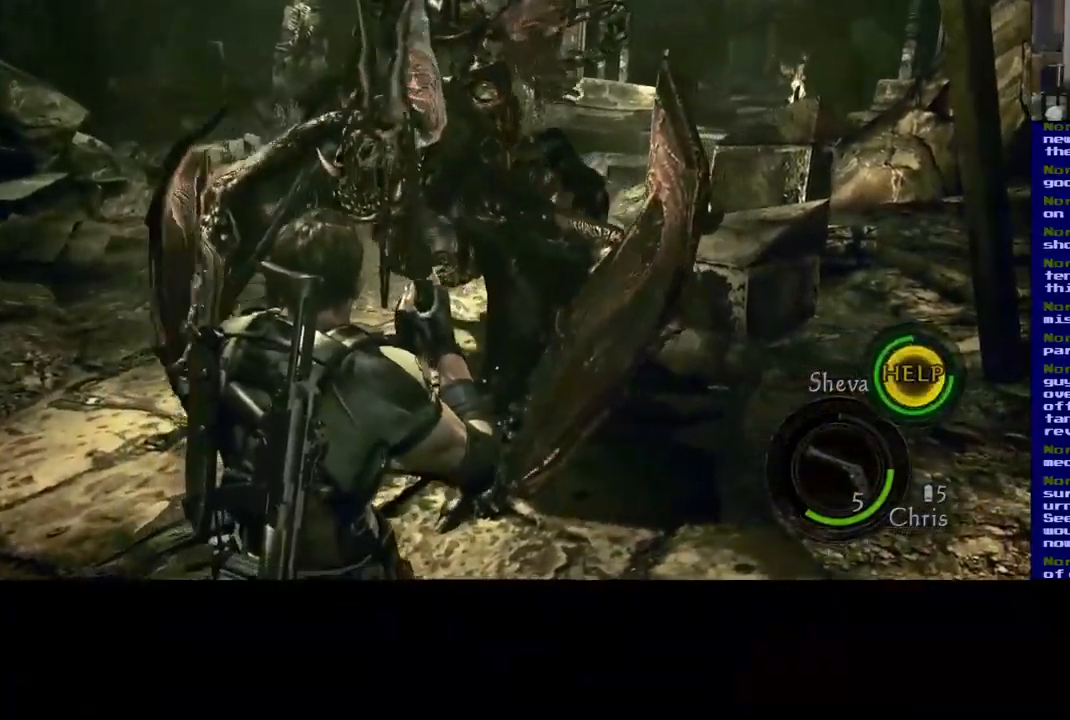
{"dt_ms": 500, "buttons": [], "left_stick": "up-right", "right_stick": "center", "events": []}
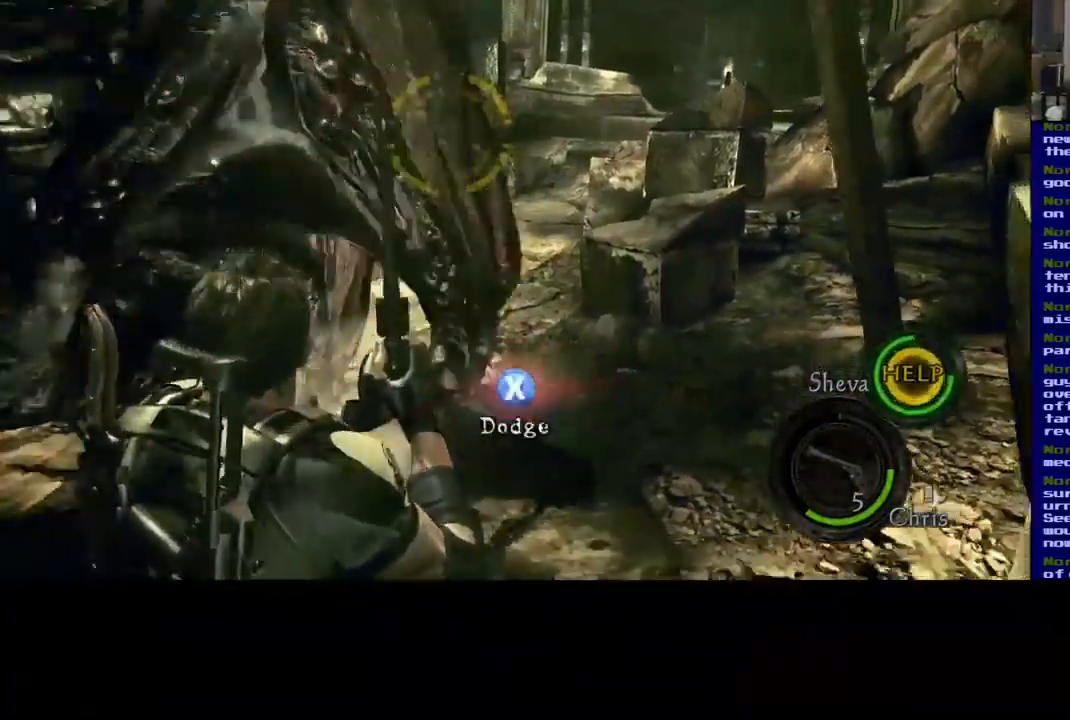
{"dt_ms": 1000, "buttons": [], "left_stick": "center", "right_stick": "down"}
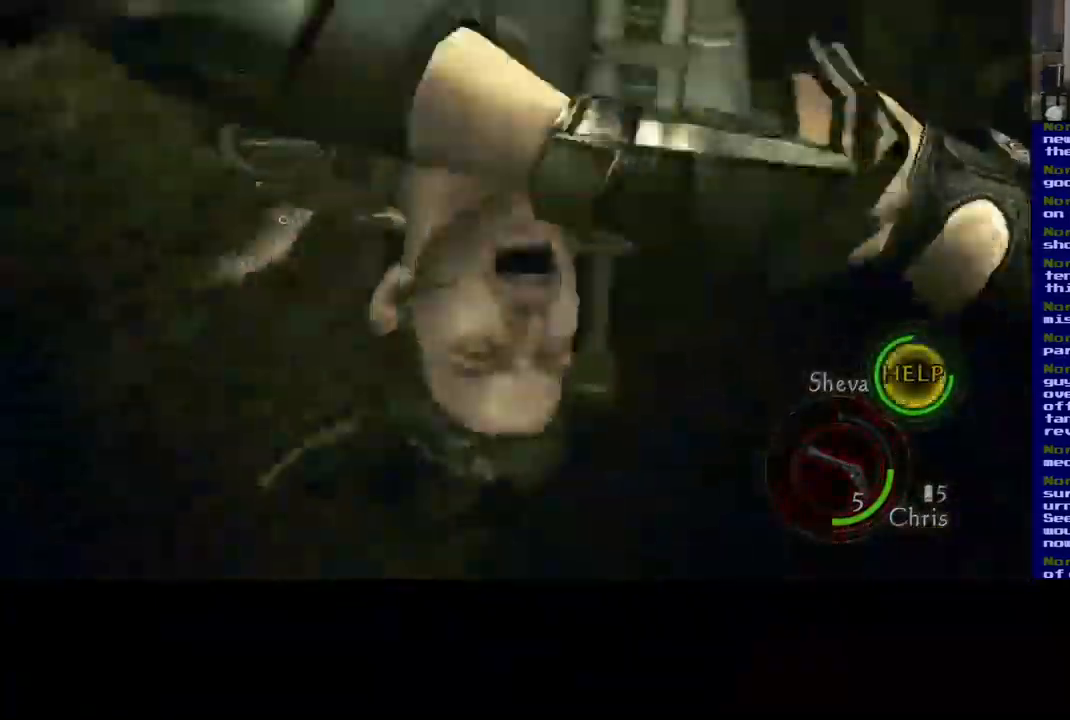
{"dt_ms": 500, "buttons": [], "left_stick": "up-right", "right_stick": "center", "events": [[50, "right_stick", "right"], [100, "right_stick", "up-right"], [450, "left_stick", "up-right"], [484, "right_stick", "center"]]}
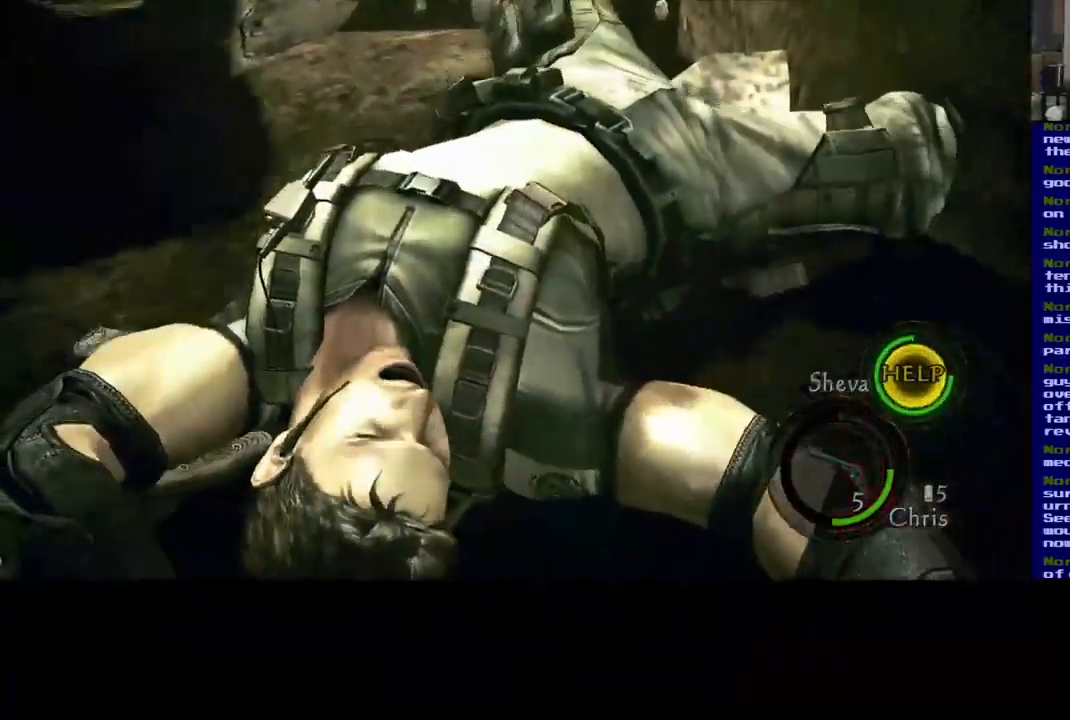
{"dt_ms": 500, "buttons": [], "left_stick": "up", "right_stick": "up", "events": [[200, "right_stick", "up"], [450, "left_stick", "up"]]}
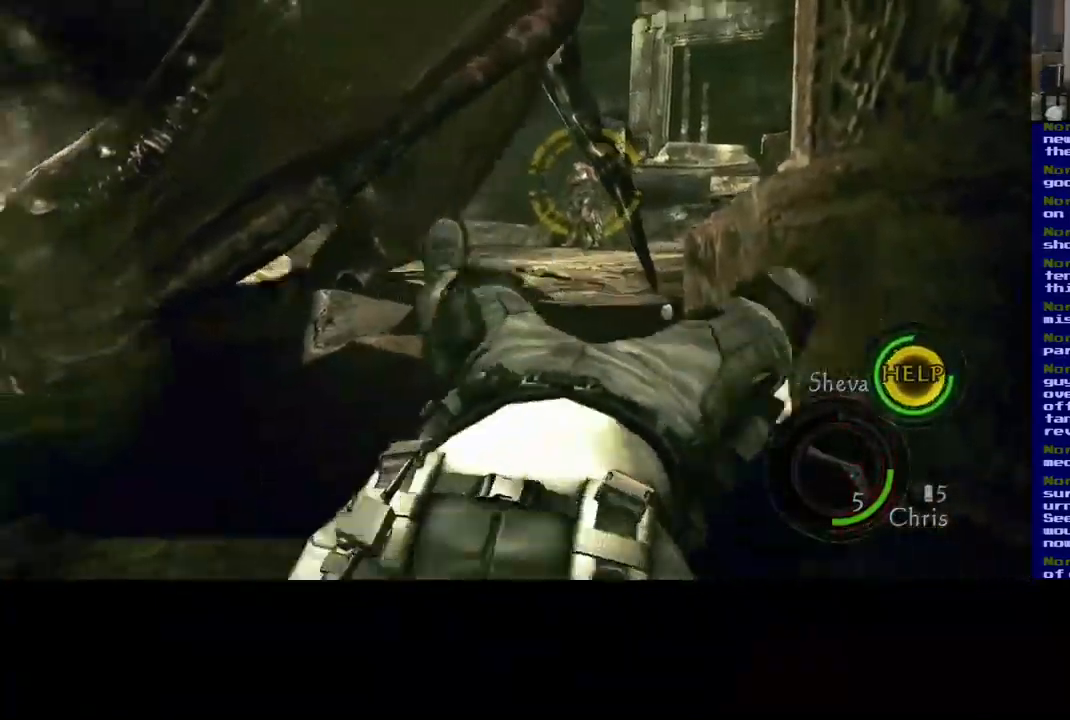
{"dt_ms": 500, "buttons": [], "left_stick": "up", "right_stick": "down-right", "events": [[167, "L3", "down"], [217, "right_stick", "center"], [367, "L3", "up"], [450, "right_stick", "down-right"]]}
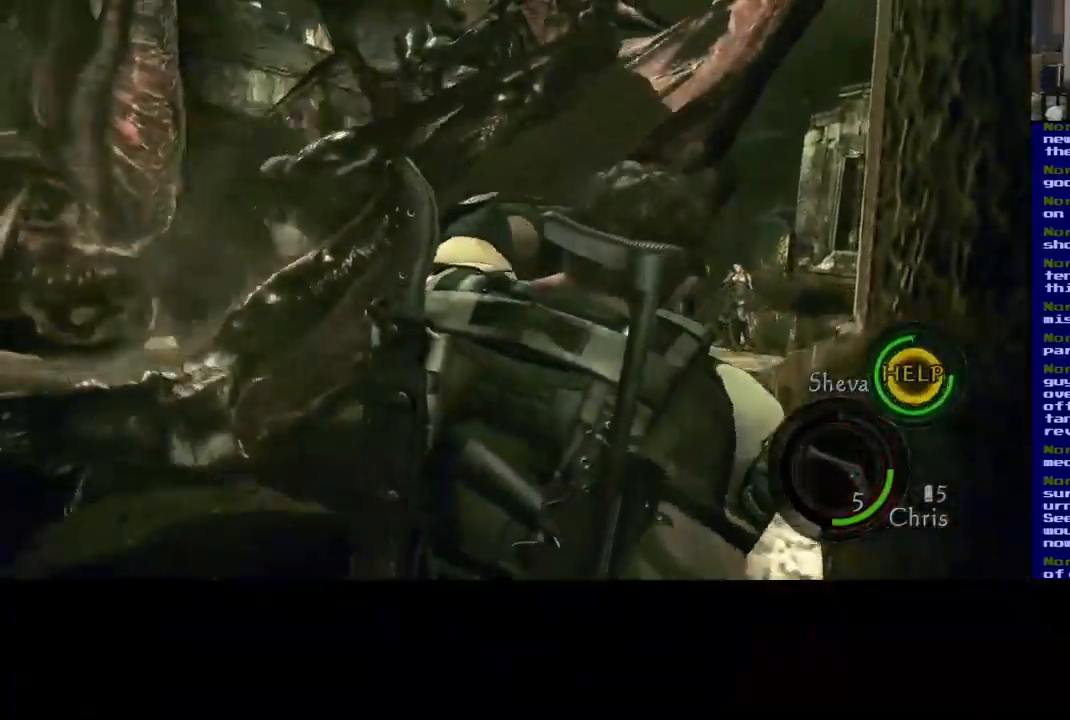
{"dt_ms": 500, "buttons": ["L3"], "left_stick": "up", "right_stick": "right", "events": [[100, "L3", "down"], [117, "right_stick", "down"], [250, "right_stick", "center"], [484, "right_stick", "right"]]}
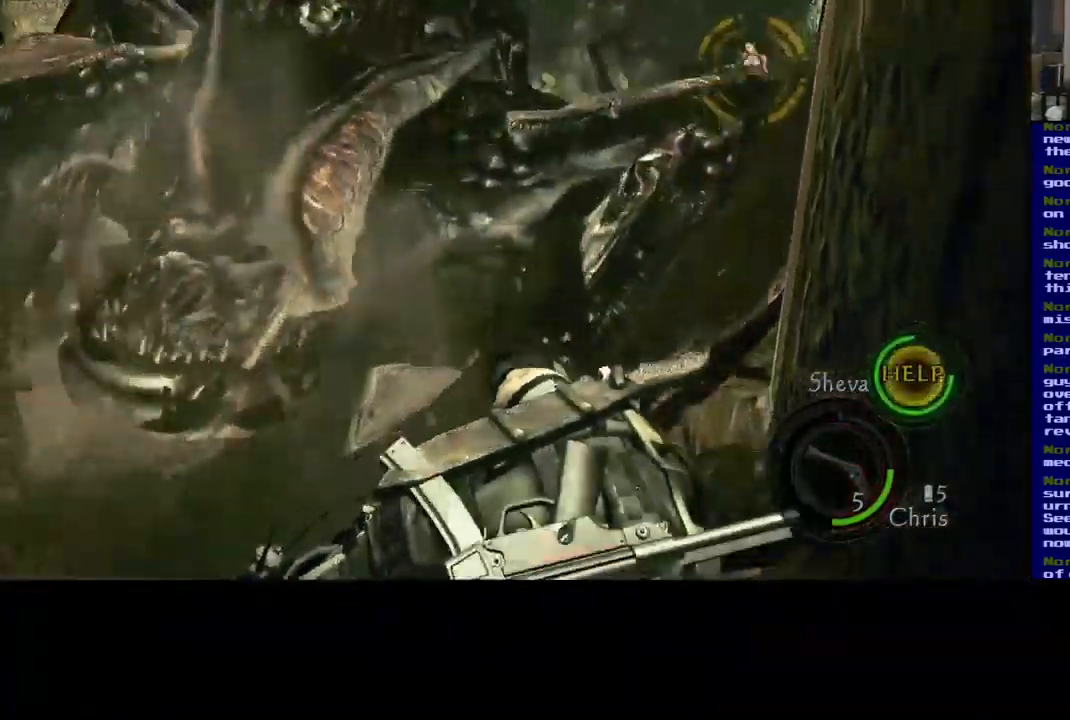
{"dt_ms": 516, "buttons": ["L3"], "left_stick": "up", "right_stick": "up", "events": [[117, "right_stick", "center"], [167, "L3", "up"], [300, "L3", "down"], [433, "right_stick", "up"]]}
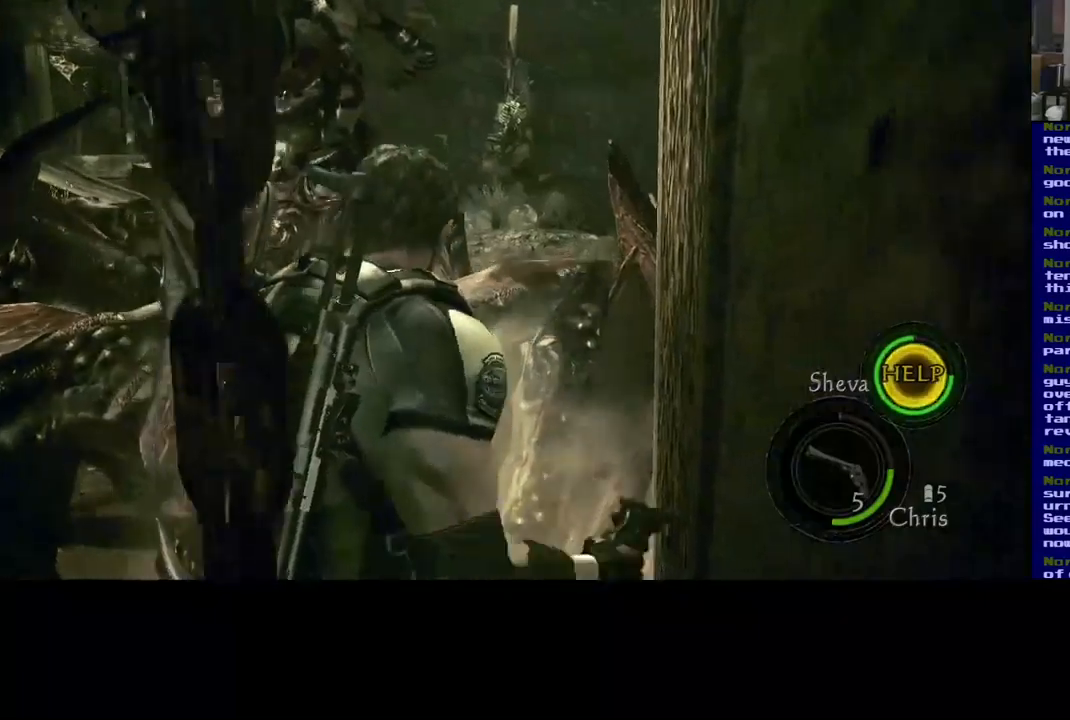
{"dt_ms": 500, "buttons": [], "left_stick": "up", "right_stick": "center", "events": [[34, "right_stick", "right"], [400, "right_stick", "center"], [450, "L3", "up"]]}
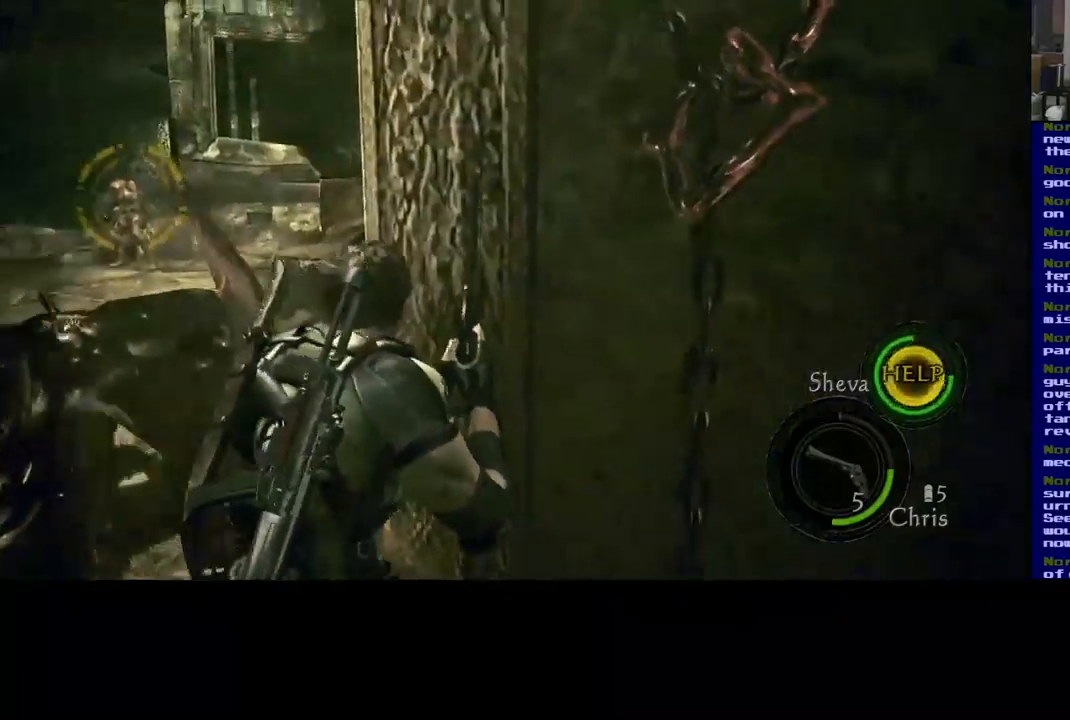
{"dt_ms": 500, "buttons": [], "left_stick": "left", "right_stick": "left", "events": [[67, "L3", "down"], [100, "right_stick", "left"], [267, "L3", "up"], [284, "left_stick", "left"]]}
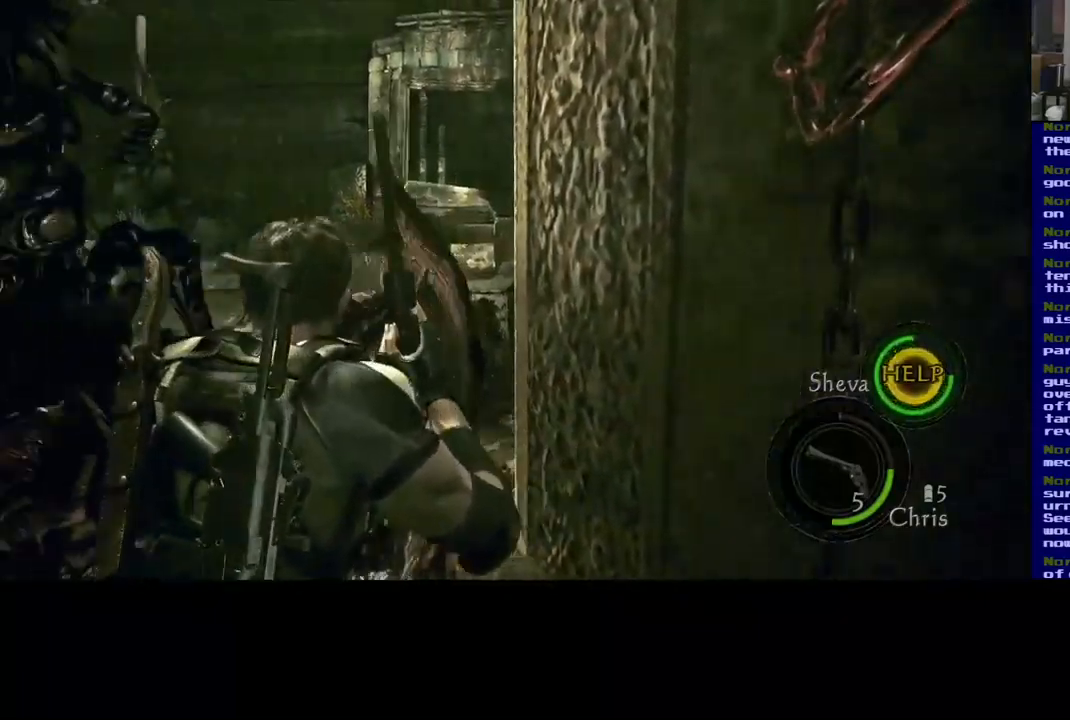
{"dt_ms": 500, "buttons": ["L3"], "left_stick": "up-left", "right_stick": "left", "events": [[234, "left_stick", "up-left"], [367, "L3", "down"]]}
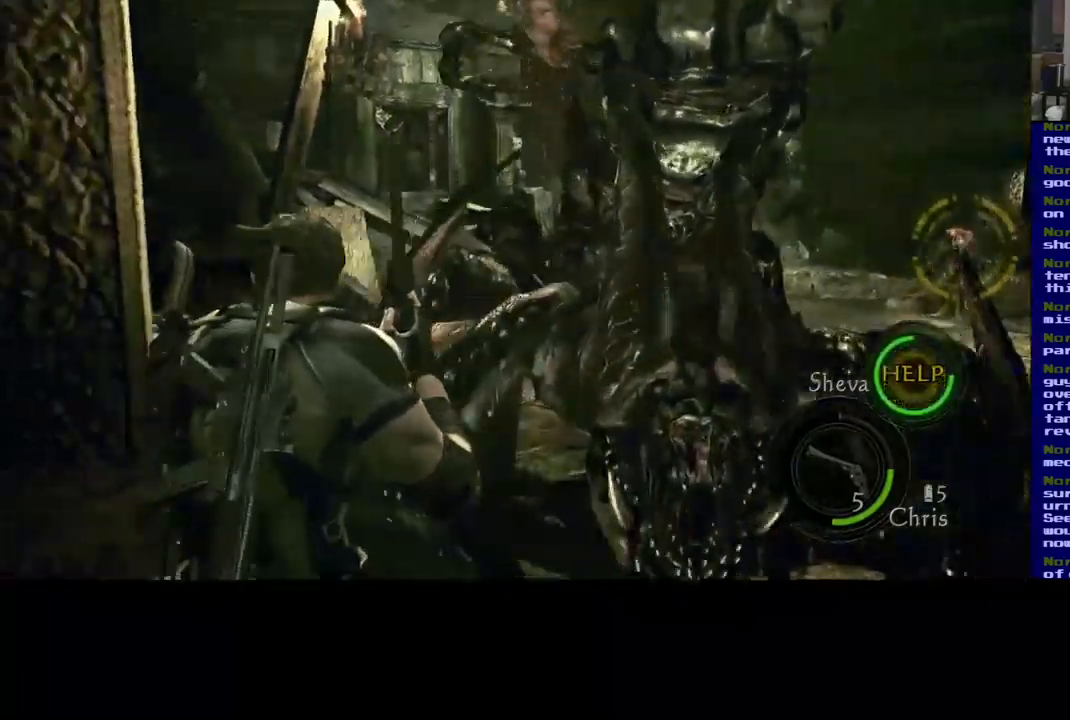
{"dt_ms": 1000, "buttons": [], "left_stick": "right", "right_stick": "right"}
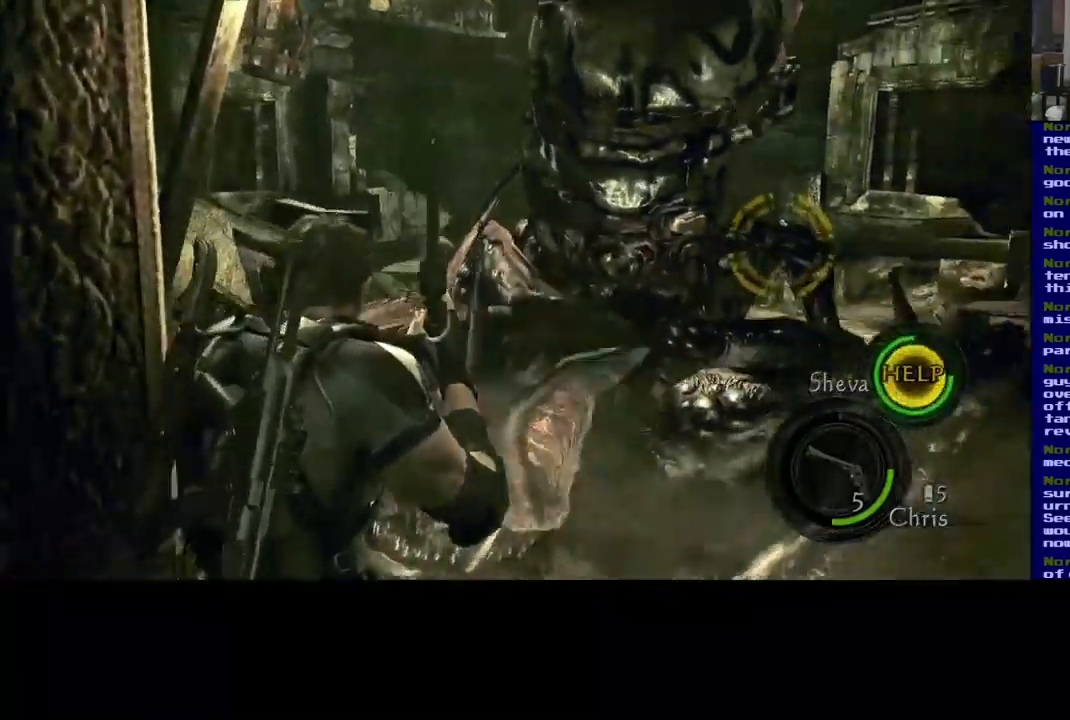
{"dt_ms": 500, "buttons": ["L3"], "left_stick": "up-right", "right_stick": "center", "events": [[184, "left_stick", "up-right"], [250, "L3", "down"], [400, "right_stick", "center"]]}
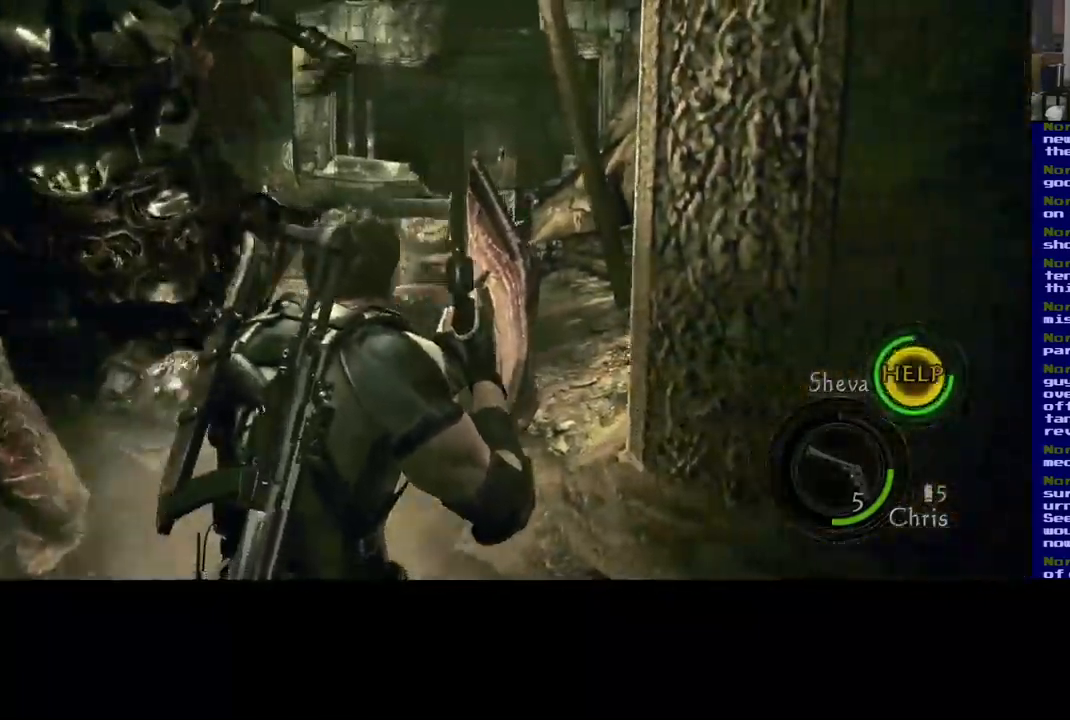
{"dt_ms": 500, "buttons": ["L3"], "left_stick": "up", "right_stick": "left", "events": [[350, "right_stick", "left"], [384, "left_stick", "up"]]}
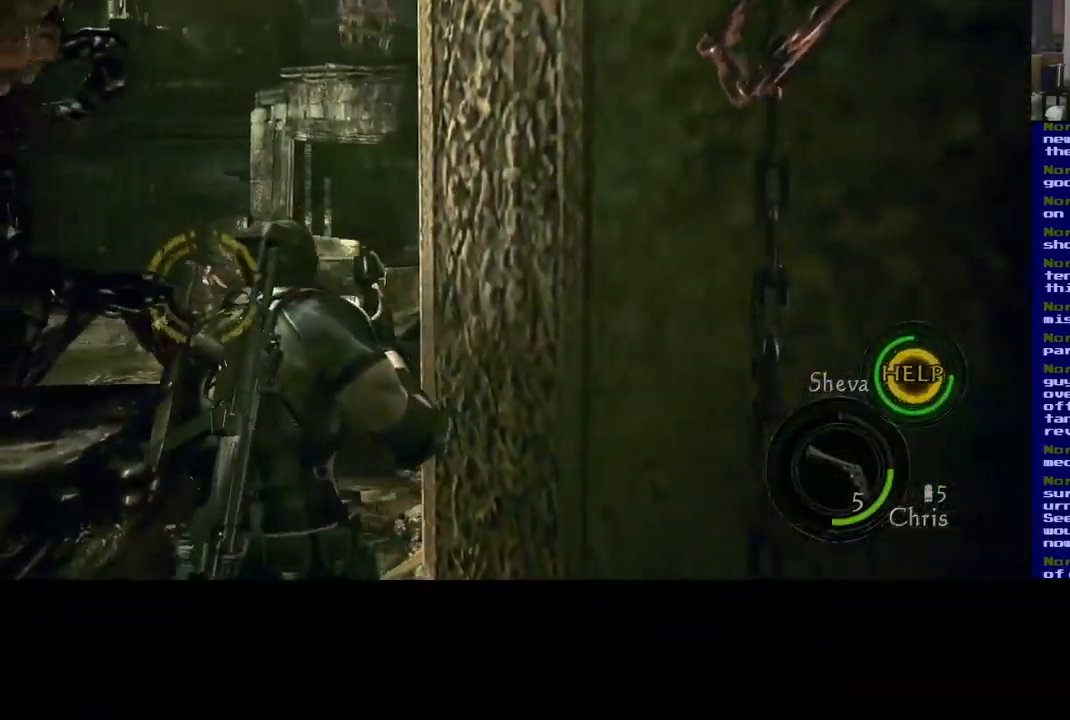
{"dt_ms": 500, "buttons": [], "left_stick": "up-left", "right_stick": "down-left", "events": [[184, "right_stick", "center"], [284, "right_stick", "down-right"], [367, "L3", "up"], [417, "left_stick", "up-left"], [434, "right_stick", "down-left"]]}
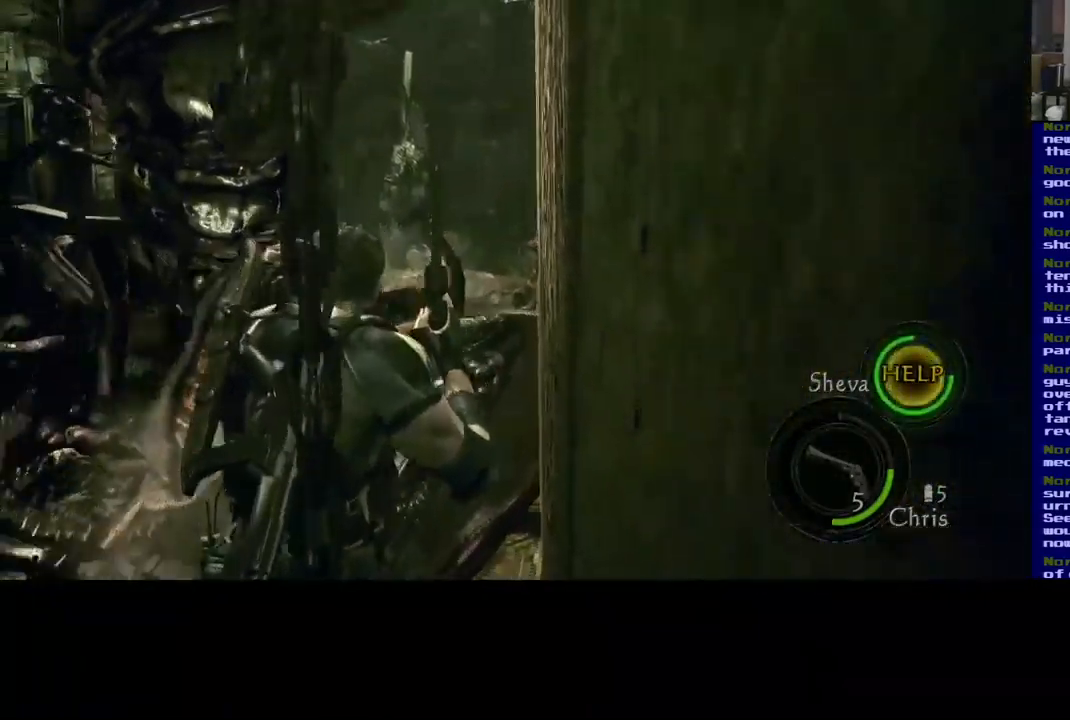
{"dt_ms": 500, "buttons": ["L3"], "left_stick": "up-left", "right_stick": "left"}
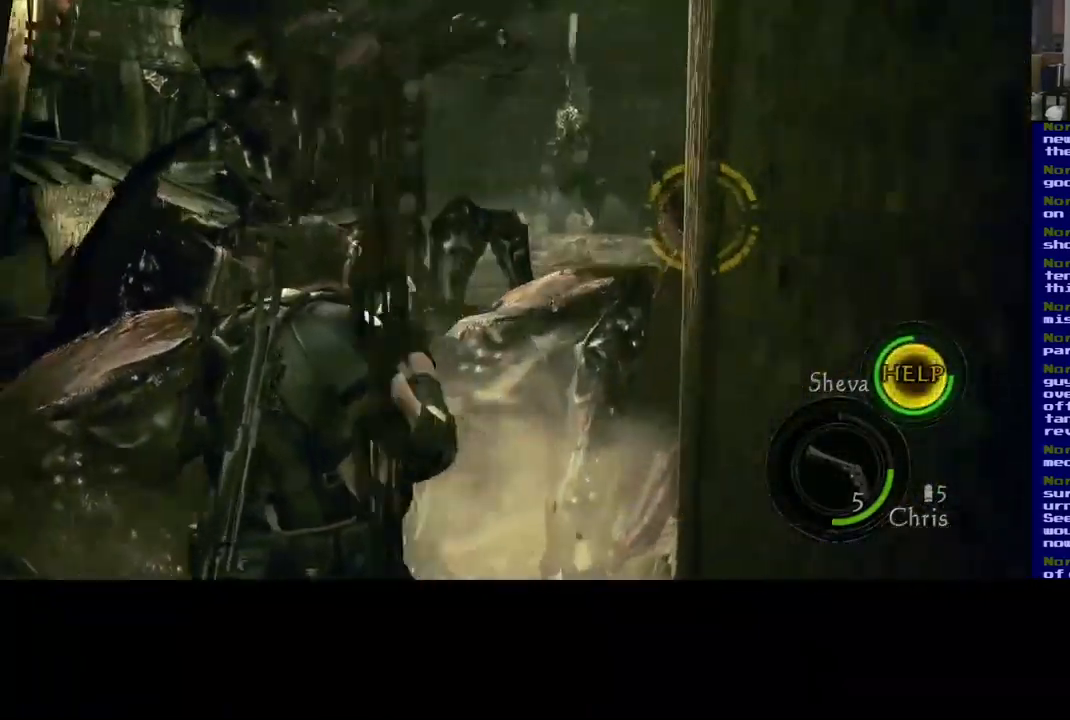
{"dt_ms": 484, "buttons": ["L3"], "left_stick": "up-left", "right_stick": "center", "events": [[267, "right_stick", "center"], [317, "right_stick", "right"], [417, "right_stick", "center"]]}
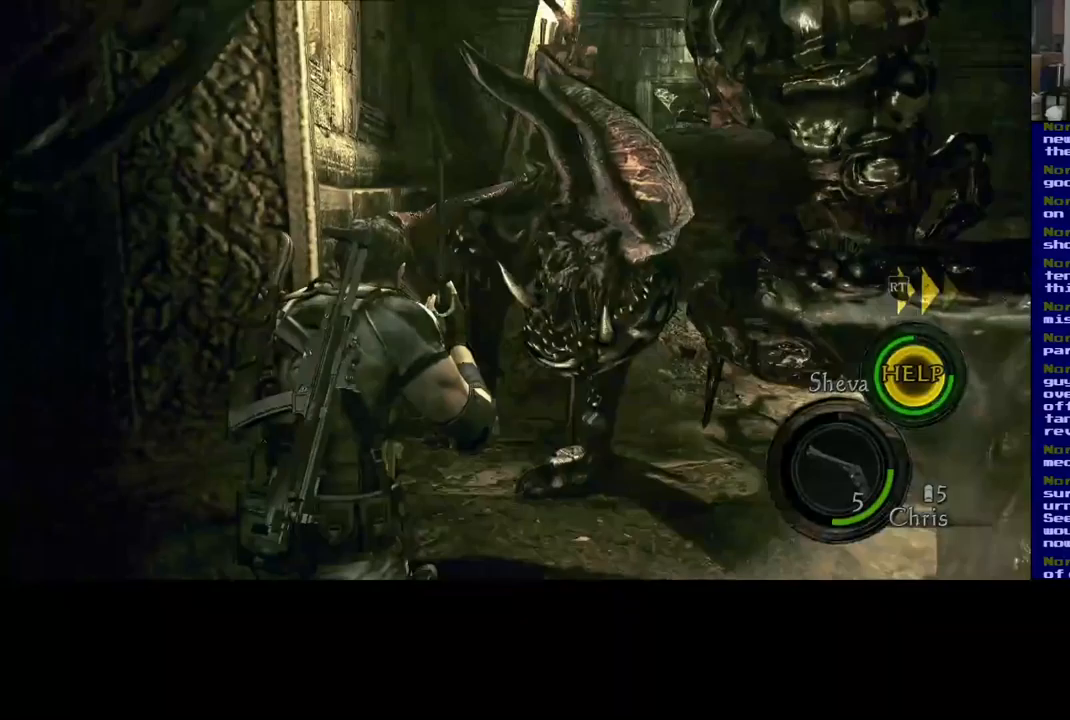
{"dt_ms": 500, "buttons": ["L3"], "left_stick": "up-left", "right_stick": "down-right", "events": [[433, "right_stick", "down-right"]]}
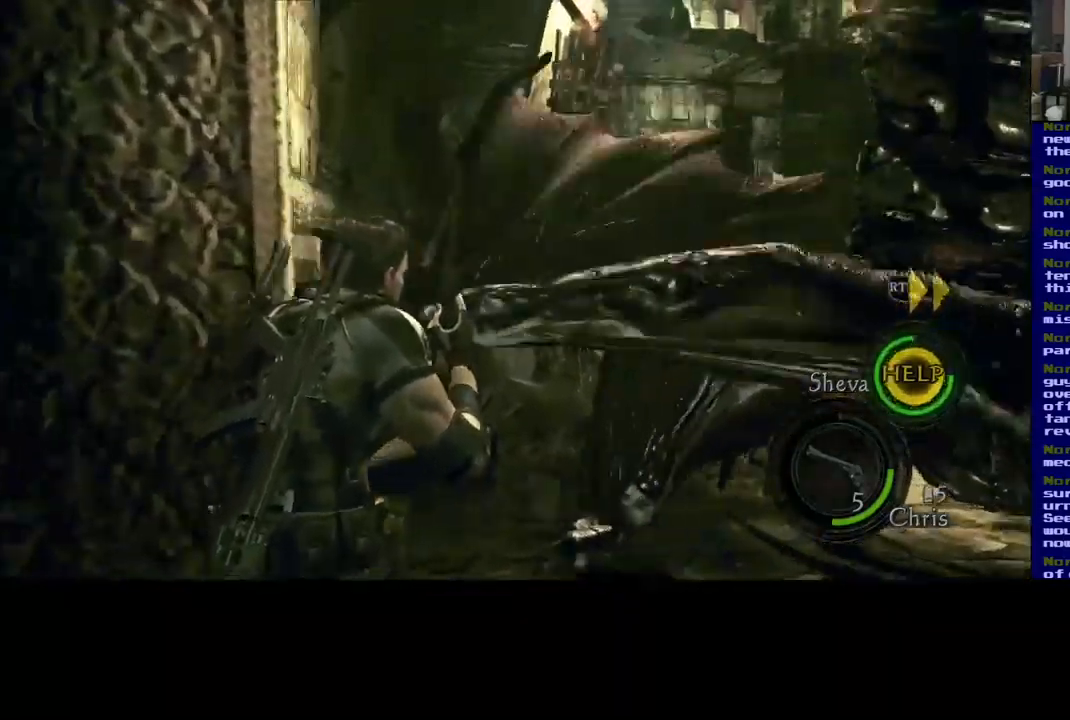
{"dt_ms": 500, "buttons": ["L3"], "left_stick": "up-left", "right_stick": "down-right", "events": []}